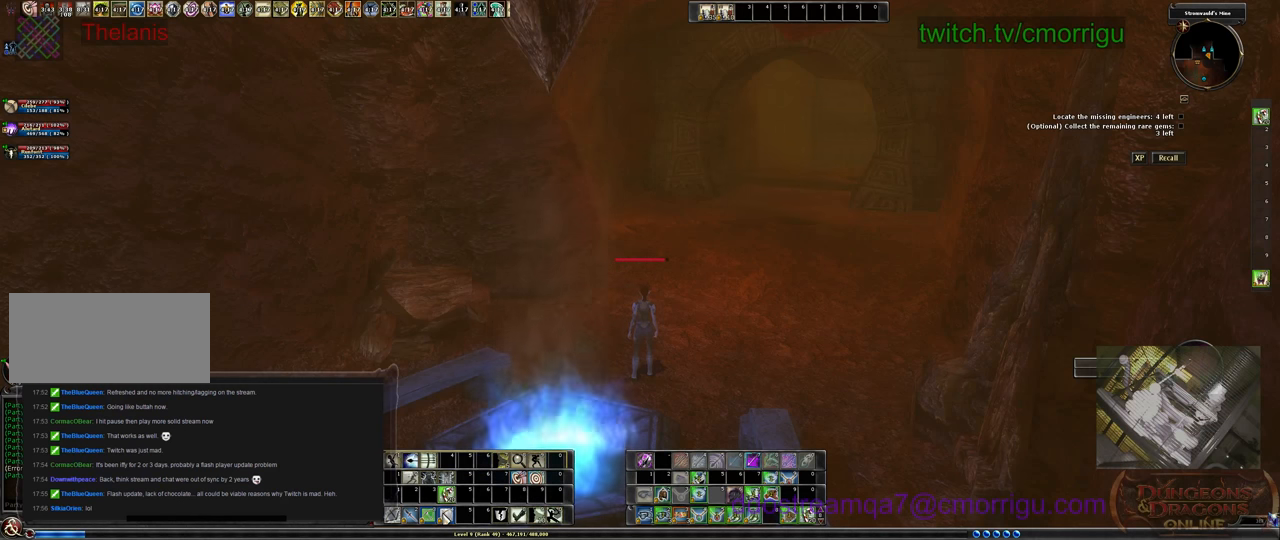
Gameplay with keyboard; each line is a JSON object with the keys held at the frame after it. "events" lists presses ("down") and releases ("up") of ".", "/", "0", "1", "2", "3", "4", "5", "6", "7", "8", "9", "a", "b", "backslash", "backspace", "c", "caps_lock", "comma", "ctrl_l", "ctrl_r", "d", "e", "equals", "escape", "f", "f1", "f10", "f11", "f12", "f2", "f3", "f4", "f5", "f6", "f7", "f8", "f9", "g", "h", "i", "j", "k", "l", "lbracket", "m", "minus", "n", "o", "p", "q", "quote", "r", "rbracket", "return", "s", "semicolon", "shift_l", "shift_r", "space", "t", "tab", "tilde", "u", "v", "w", "x", "y" and "z" between this image and that frame as [ms after this image, input, new state], when the widget could be followed in between. No other keys are recorded. Mouse input is not recorded.
{"keys": ["w"], "events": [[367, "w", "down"]]}
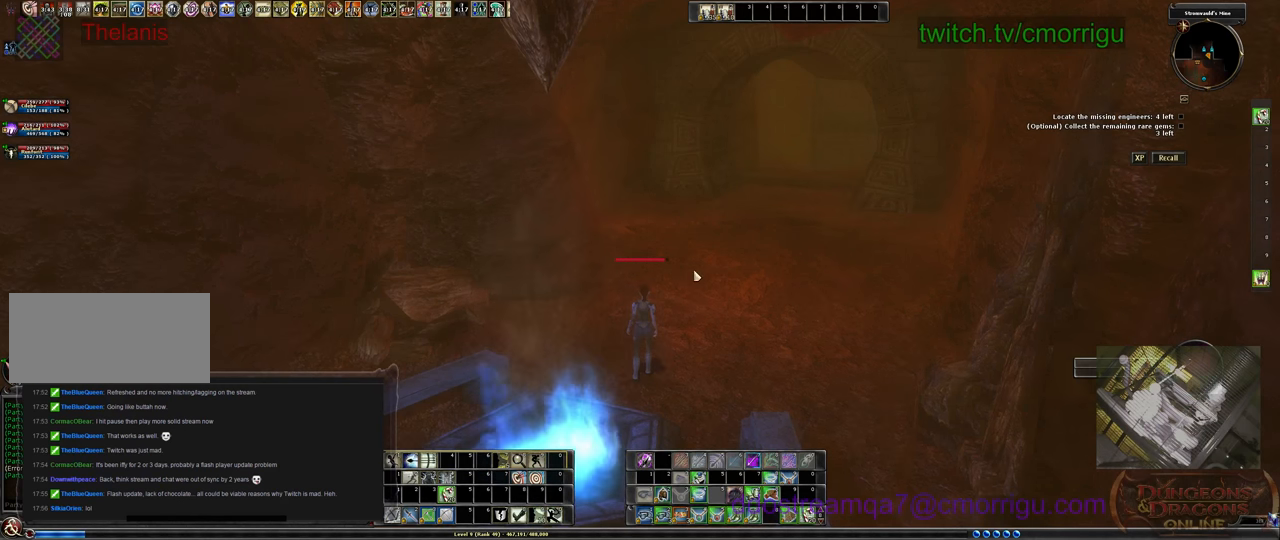
{"keys": ["w"], "events": [[67, "d", "down"], [333, "d", "up"]]}
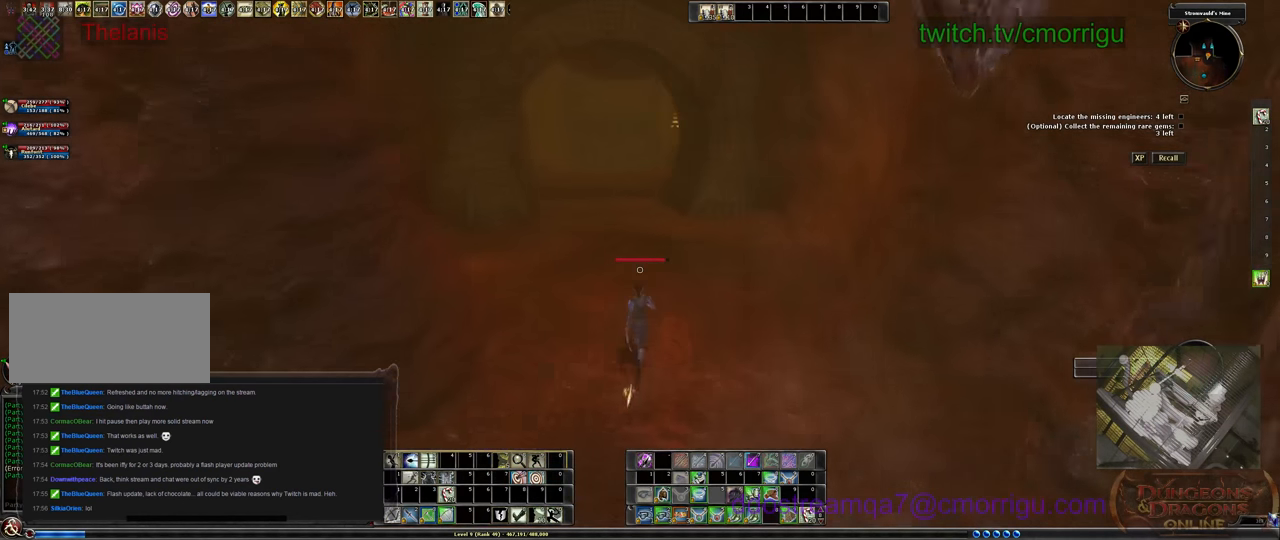
{"keys": ["w"], "events": []}
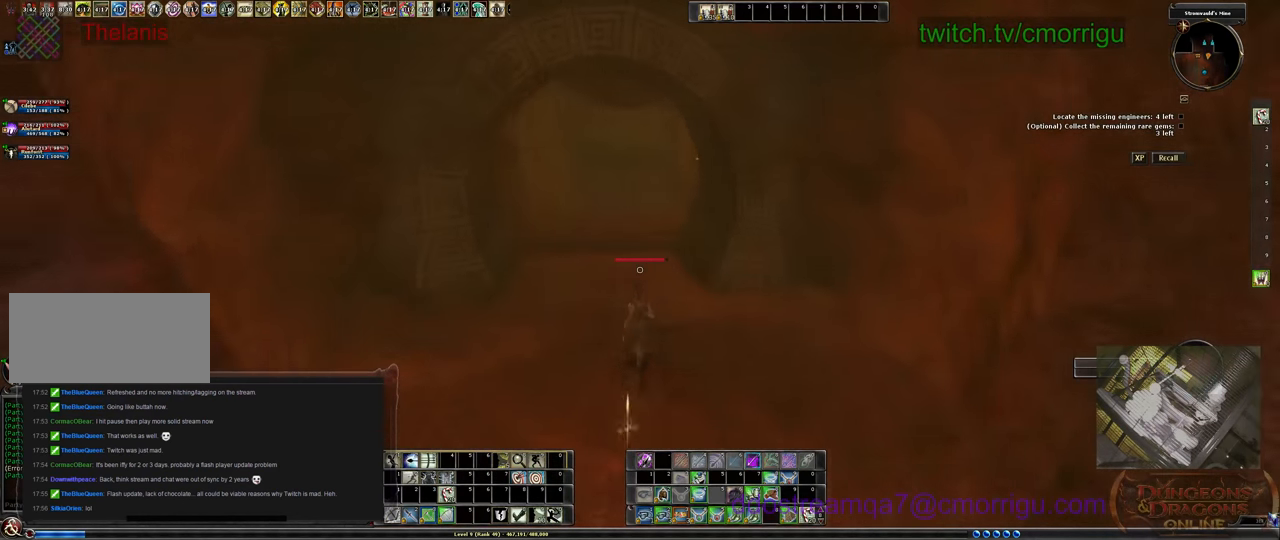
{"keys": ["w"], "events": []}
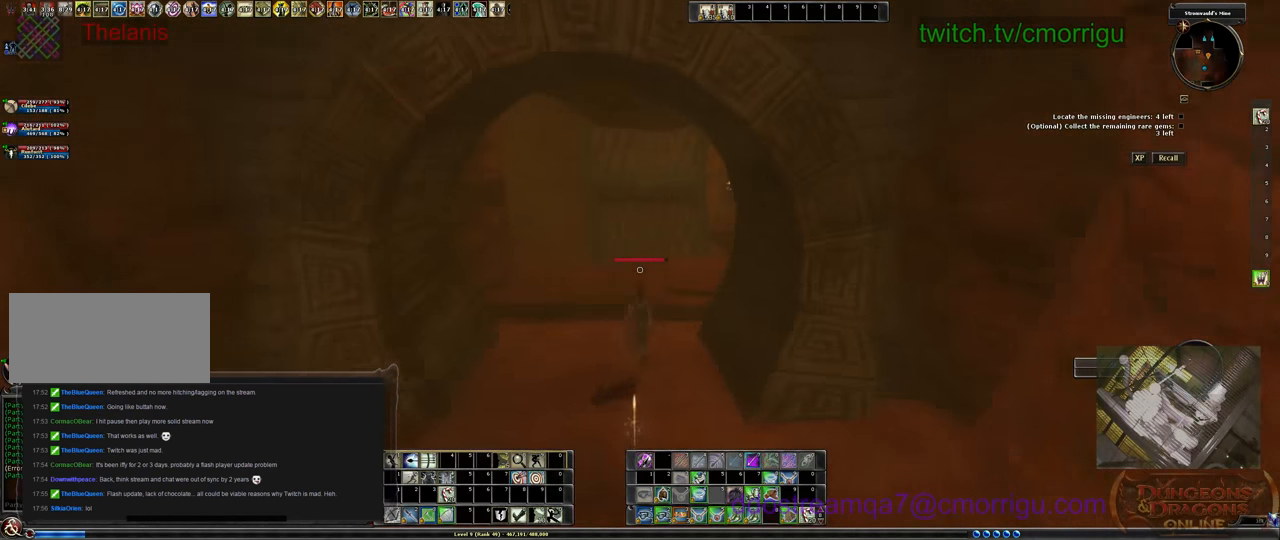
{"keys": ["w"], "events": []}
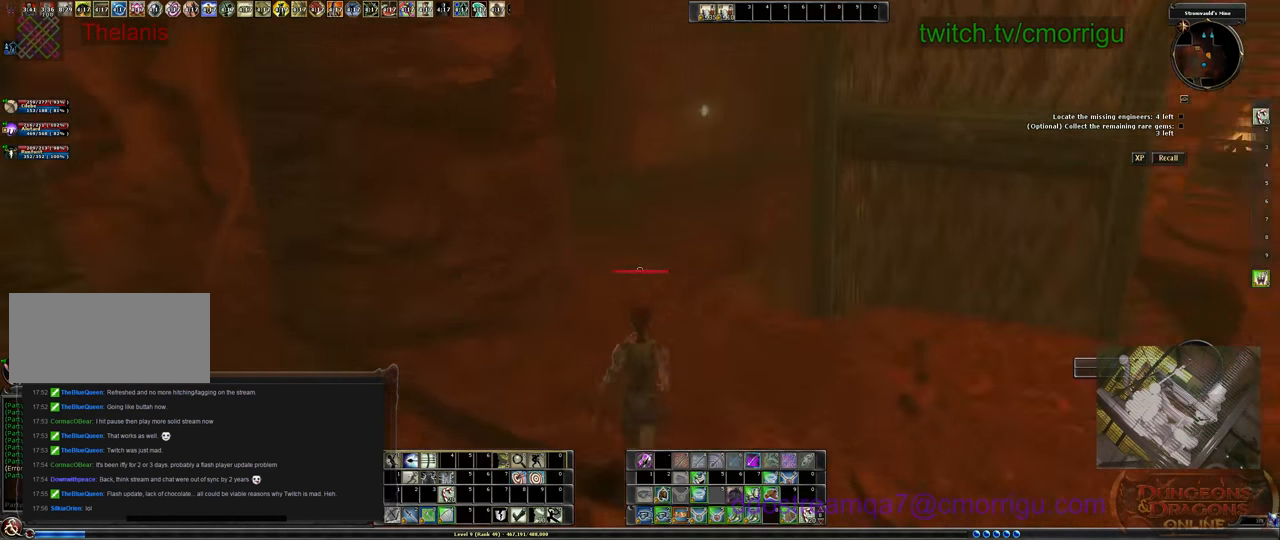
{"keys": ["w"], "events": []}
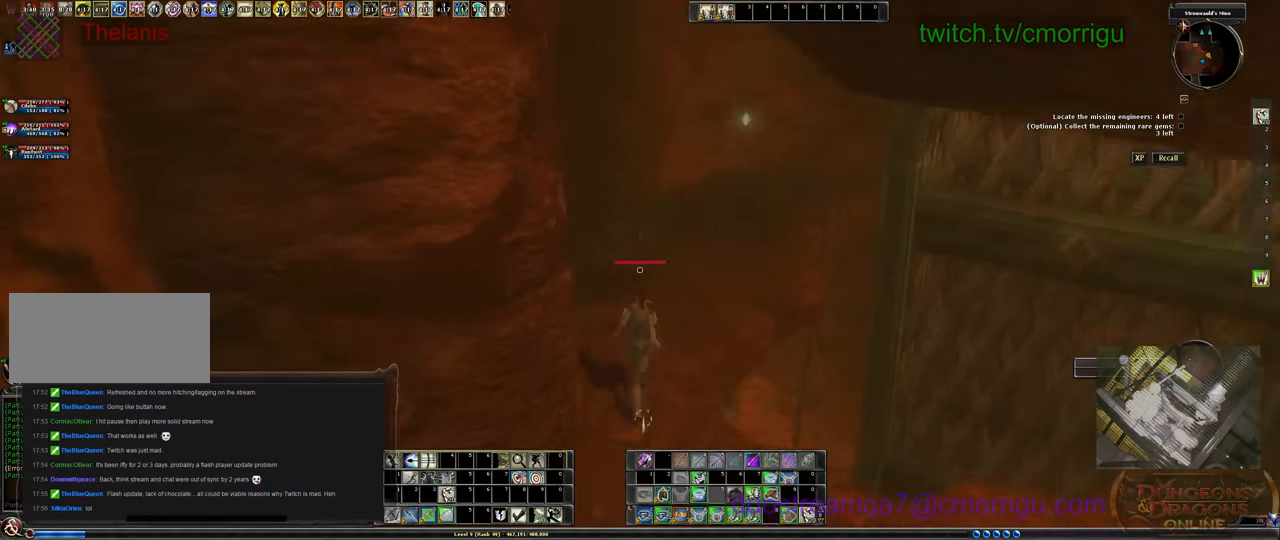
{"keys": ["w"], "events": []}
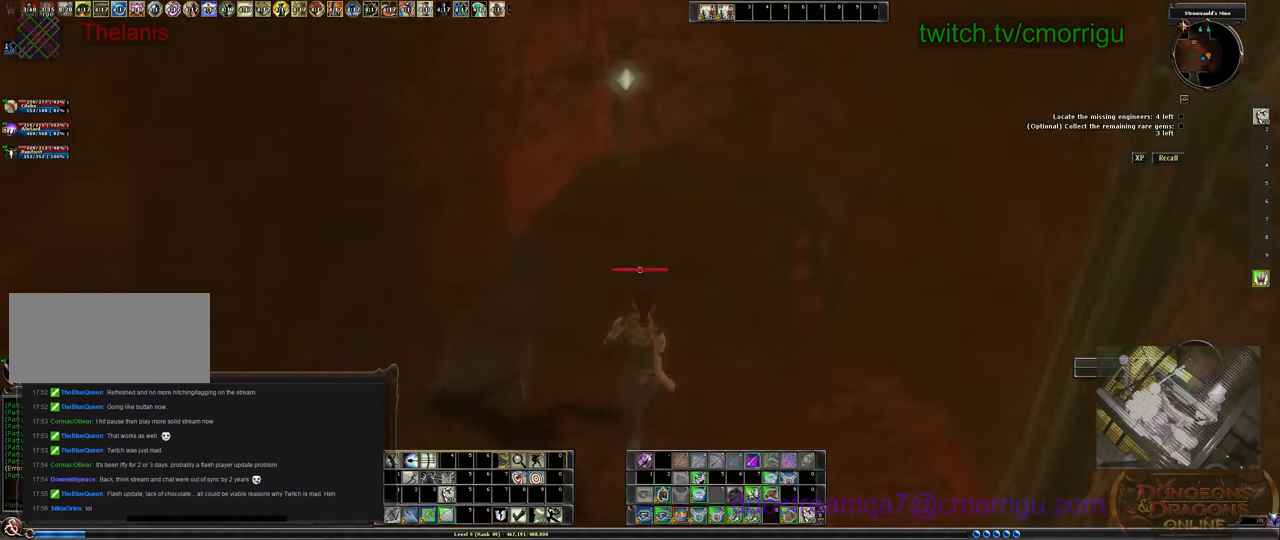
{"keys": ["w"], "events": []}
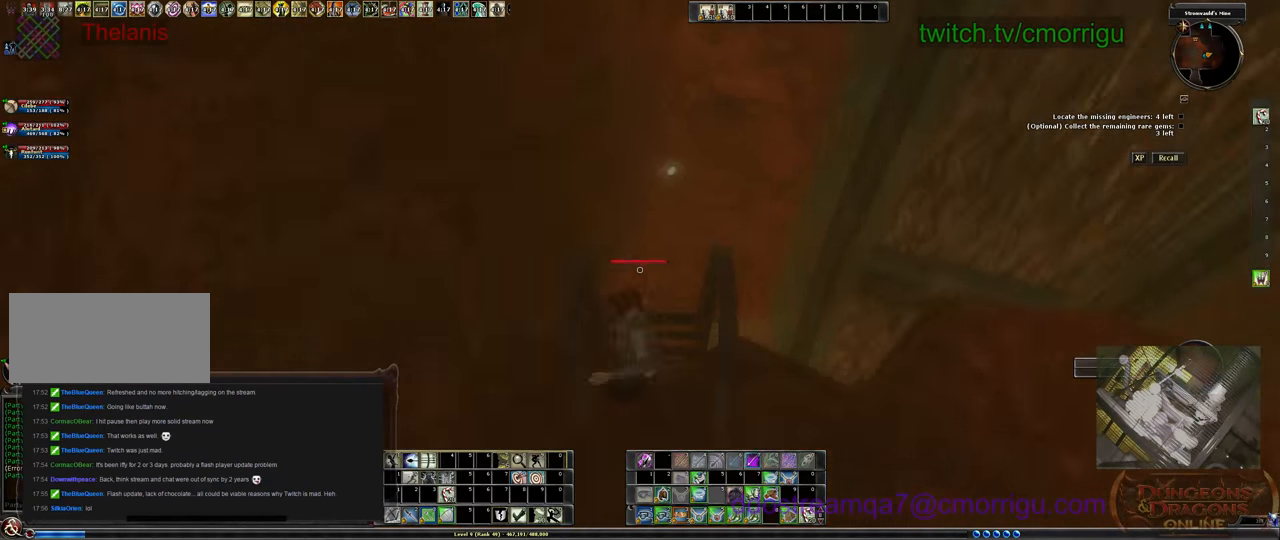
{"keys": ["w"], "events": [[166, "w", "up"], [466, "w", "down"]]}
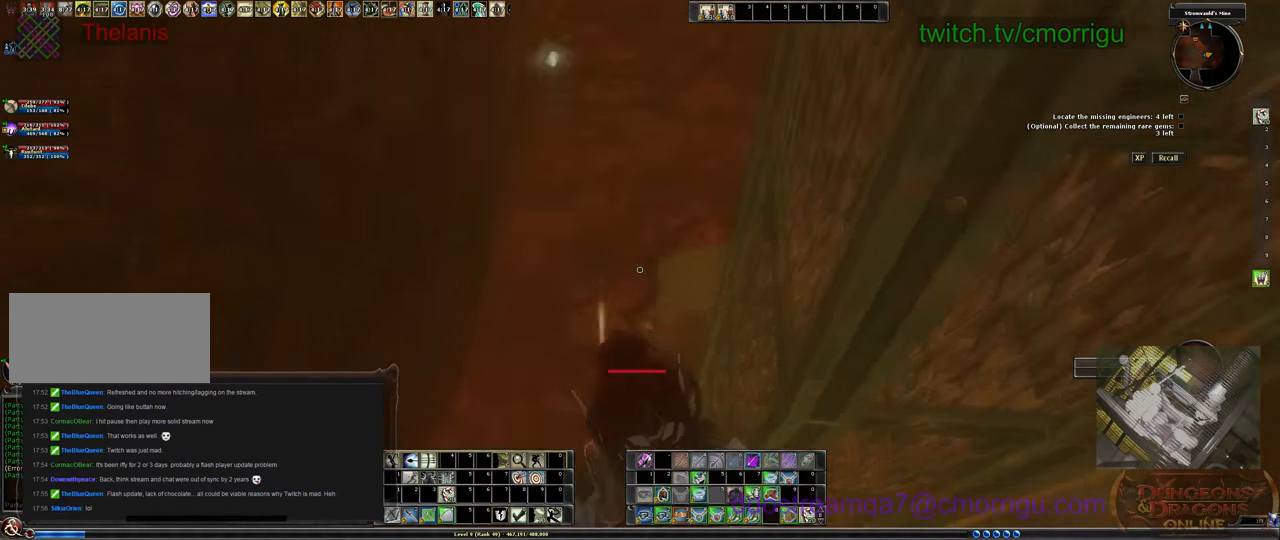
{"keys": ["w"], "events": [[333, "space", "down"], [500, "space", "up"]]}
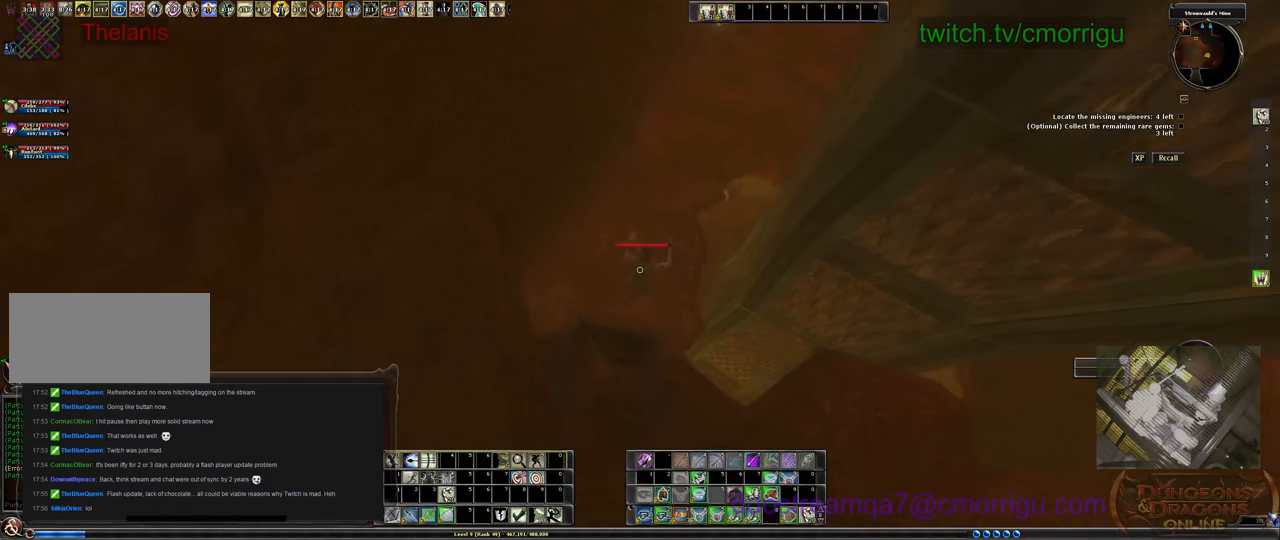
{"keys": ["a", "w"], "events": [[366, "a", "down"]]}
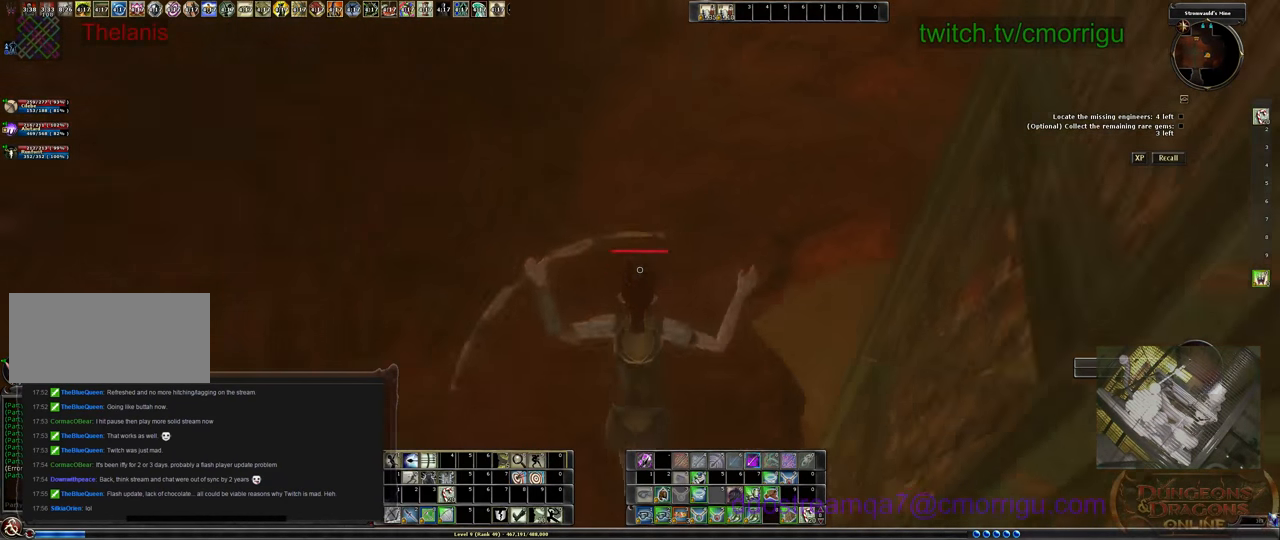
{"keys": ["a", "w"], "events": []}
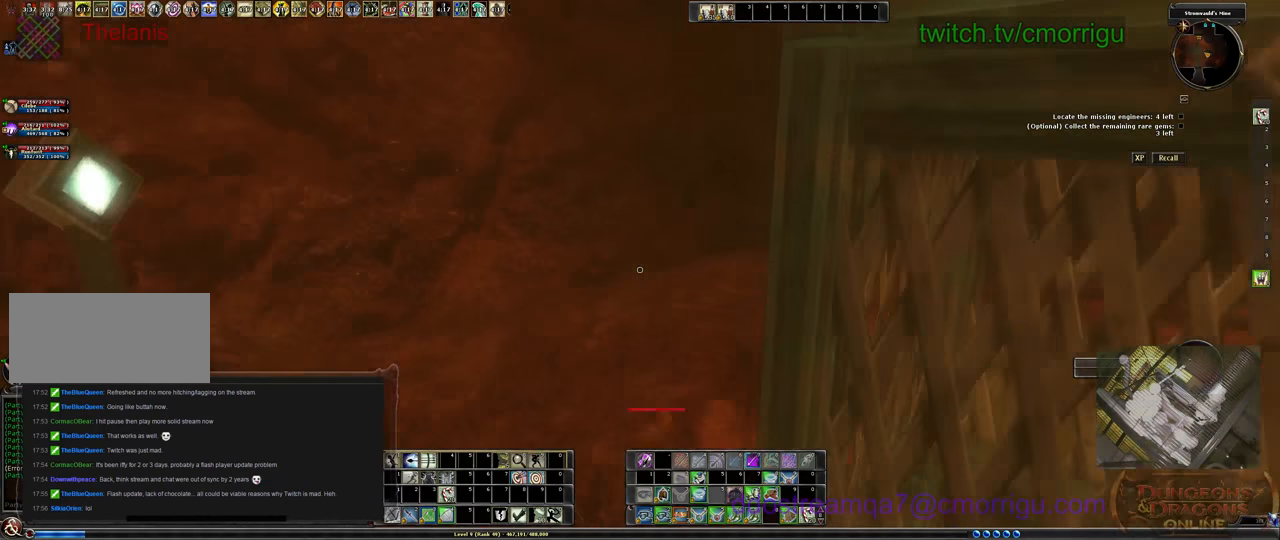
{"keys": ["w"], "events": [[433, "a", "up"]]}
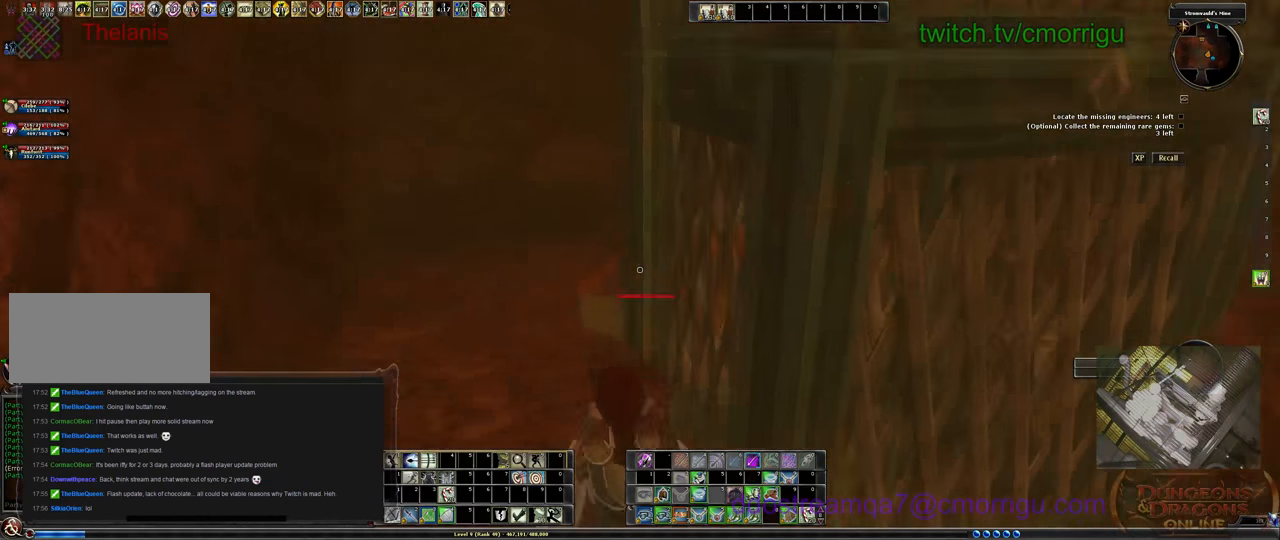
{"keys": ["a", "w"], "events": [[33, "a", "down"]]}
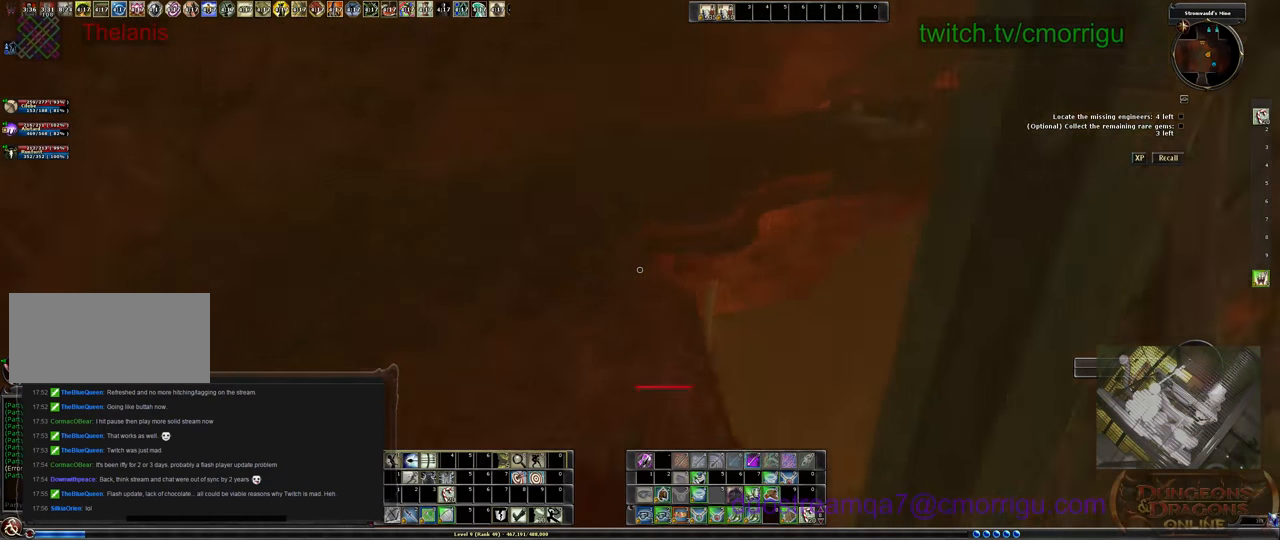
{"keys": ["w"], "events": [[266, "a", "up"]]}
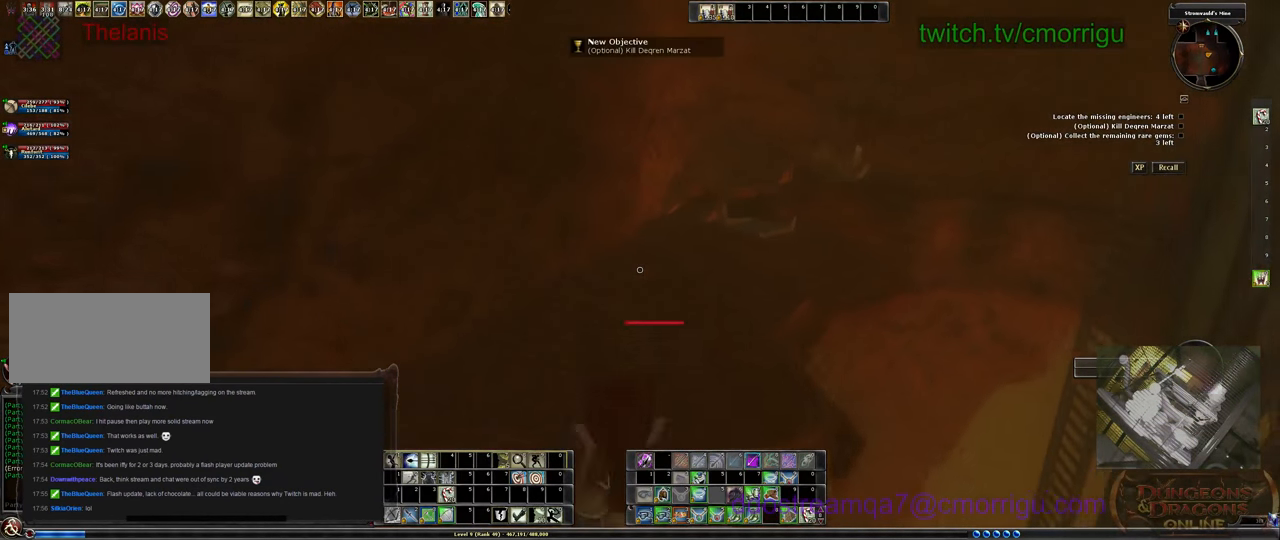
{"keys": ["w"], "events": []}
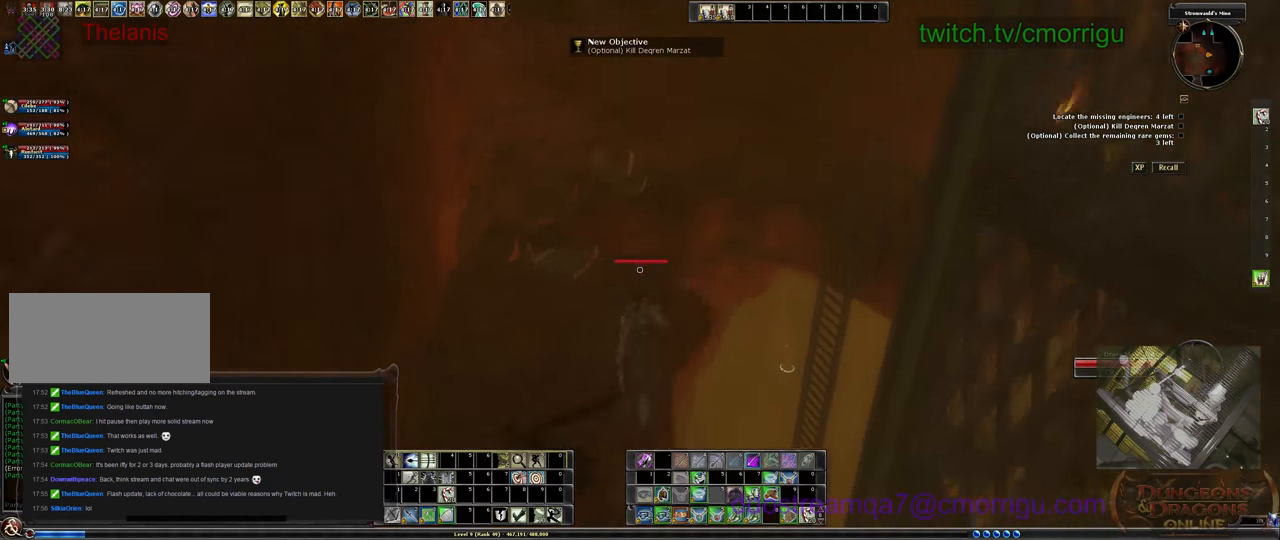
{"keys": [], "events": [[133, "w", "up"]]}
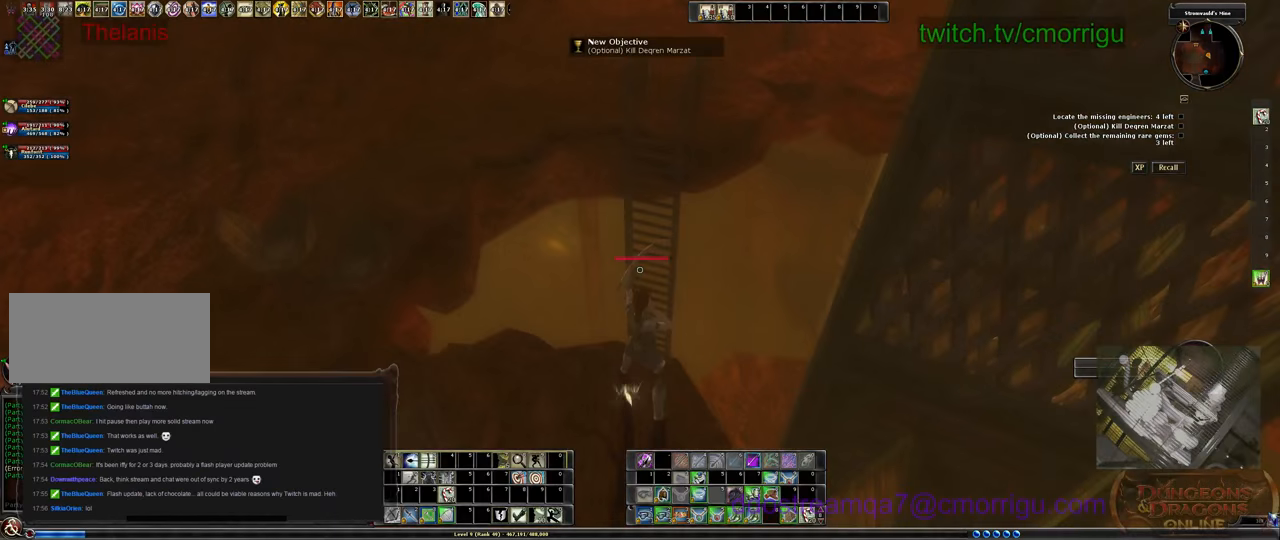
{"keys": ["w"], "events": [[33, "w", "down"]]}
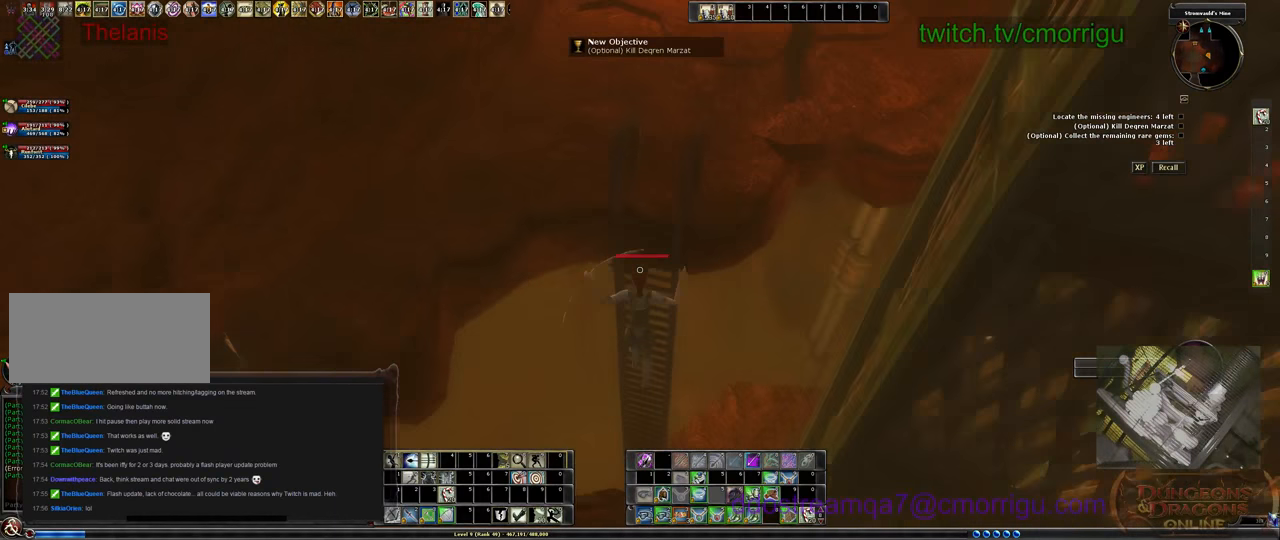
{"keys": [], "events": [[33, "w", "up"]]}
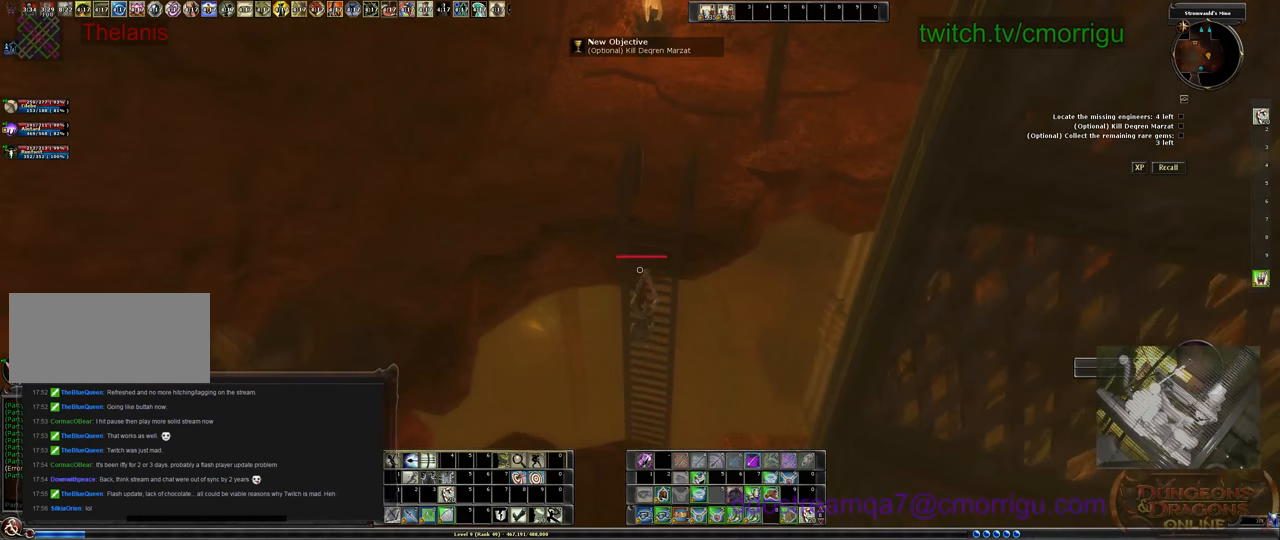
{"keys": ["s"], "events": [[66, "s", "down"], [266, "space", "down"], [466, "space", "up"]]}